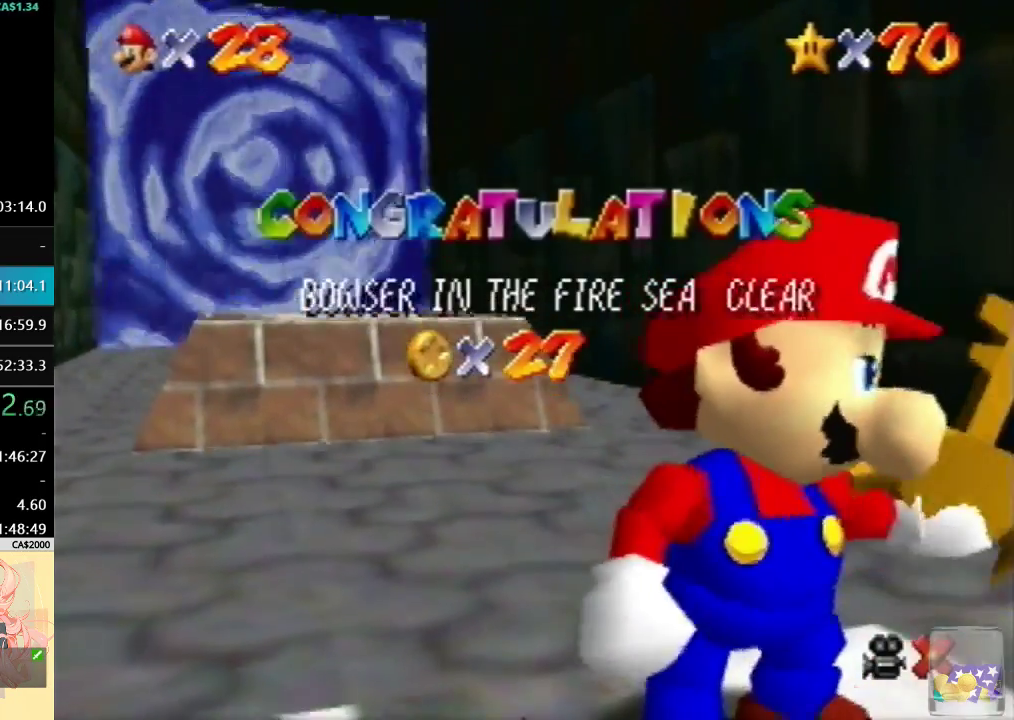
Gameplay with a controller (Nintendo layout); each line is a JSON object with the inputs held at the frame after it. "events" lists button and stick changes between this image and that frame as [ms after this image, input, new state], when the widget could be followed in between. Not read: A L3 R3.
{"buttons": [], "left_stick": "down", "events": [[333, "left_stick", "down"], [433, "left_stick", "center"], [500, "left_stick", "down"]]}
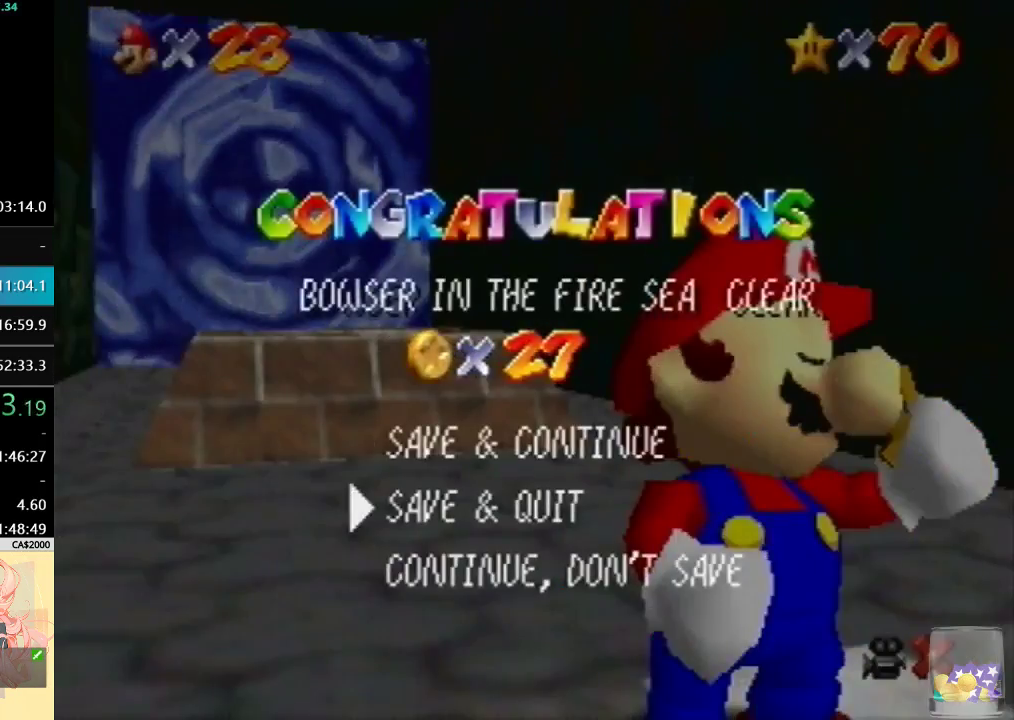
{"buttons": [], "left_stick": "up", "events": [[67, "left_stick", "center"], [167, "left_stick", "up-left"], [500, "left_stick", "up"]]}
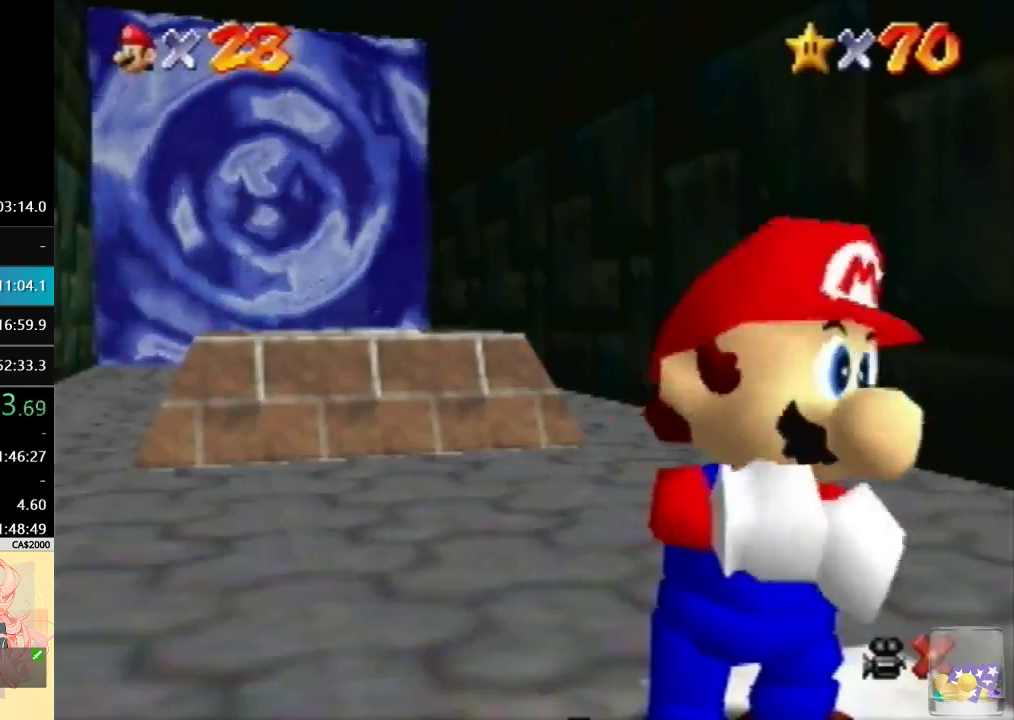
{"buttons": [], "left_stick": "up-left", "events": [[267, "left_stick", "up-left"]]}
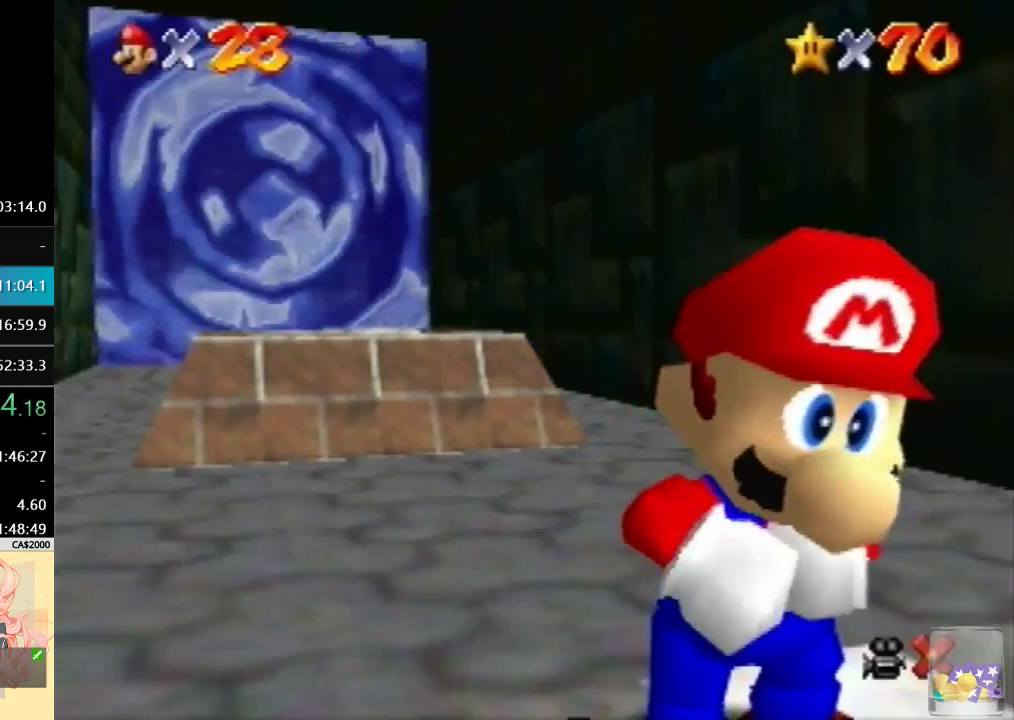
{"buttons": ["B"], "left_stick": "up-left", "events": [[500, "B", "down"]]}
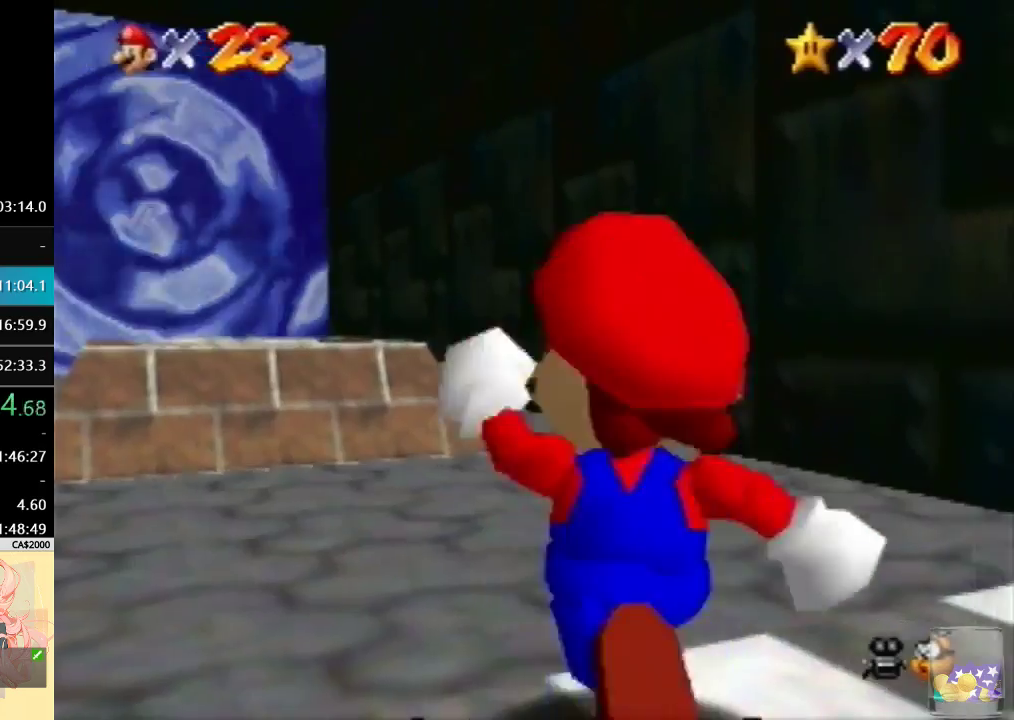
{"buttons": [], "left_stick": "up", "events": [[33, "left_stick", "up"], [133, "B", "up"]]}
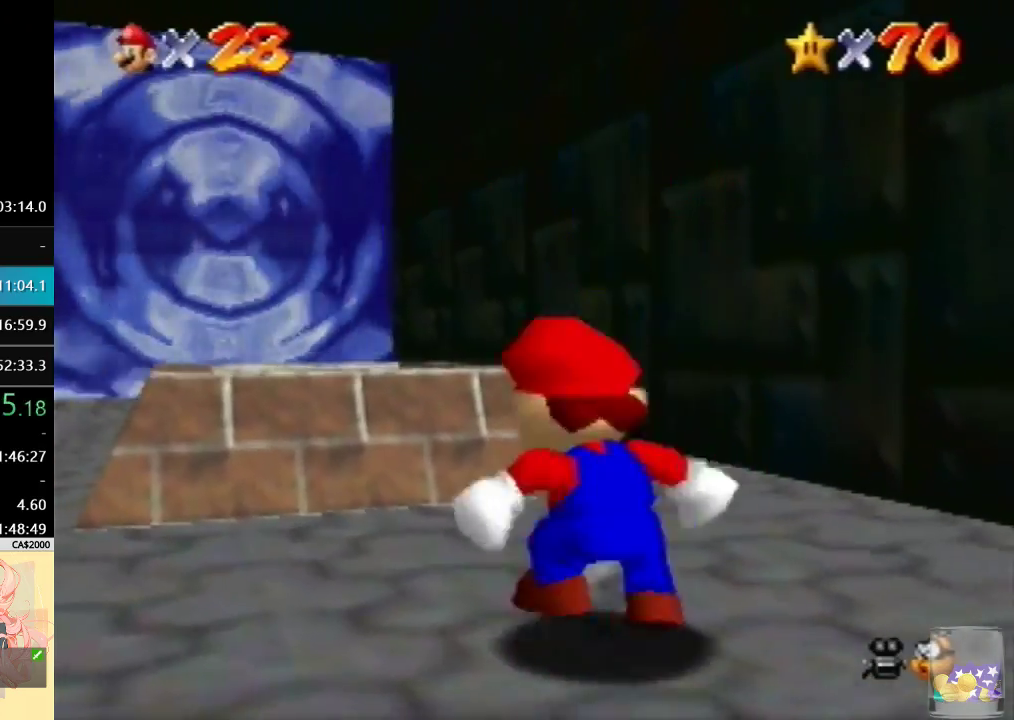
{"buttons": [], "left_stick": "up-left", "events": [[167, "left_stick", "up-left"]]}
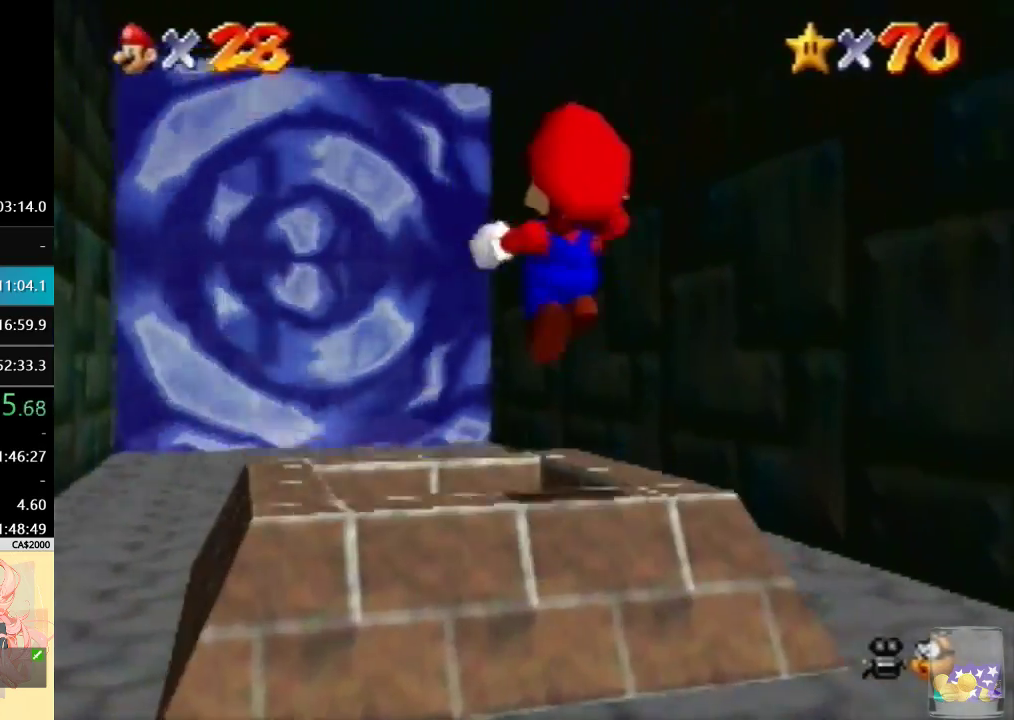
{"buttons": [], "left_stick": "up", "events": [[433, "left_stick", "up"]]}
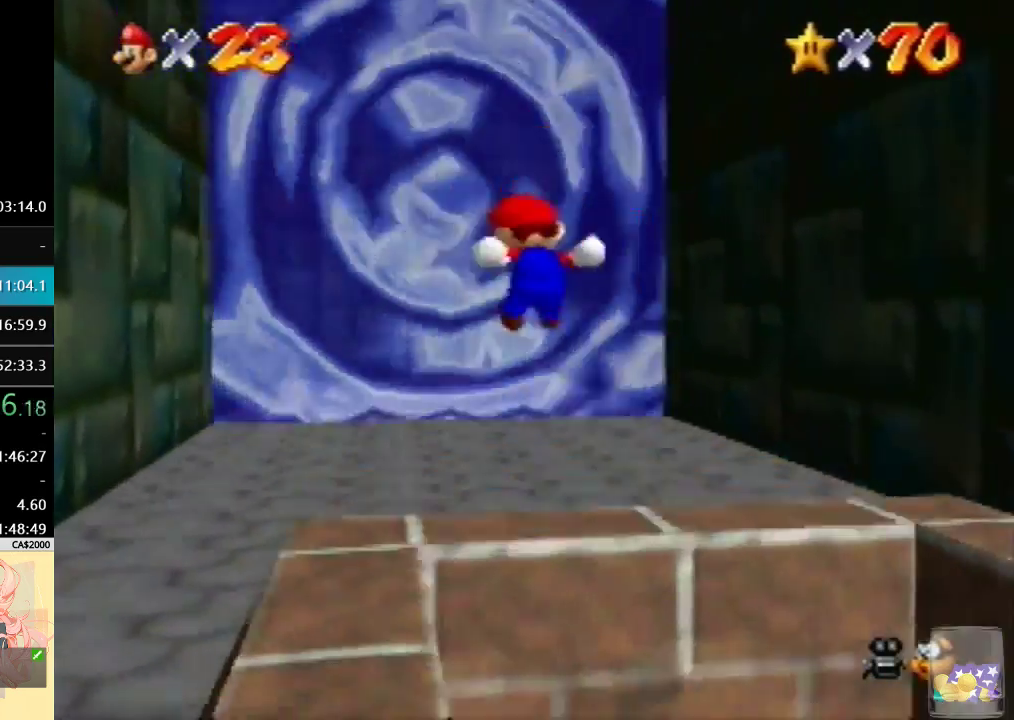
{"buttons": [], "left_stick": "up", "events": []}
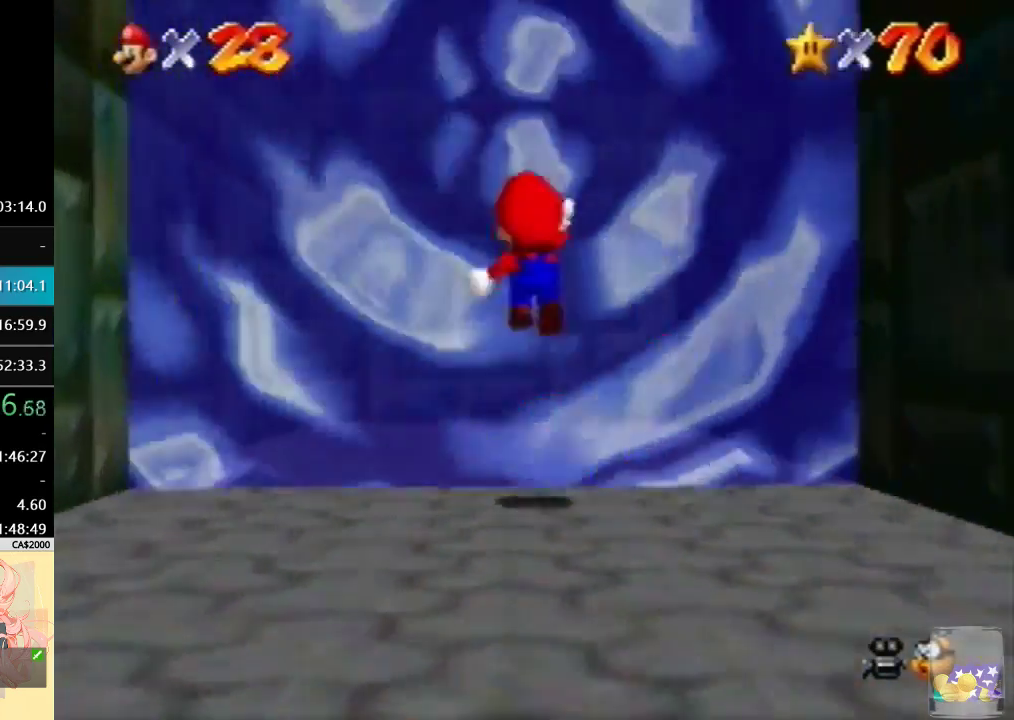
{"buttons": [], "left_stick": "center", "events": [[233, "left_stick", "center"]]}
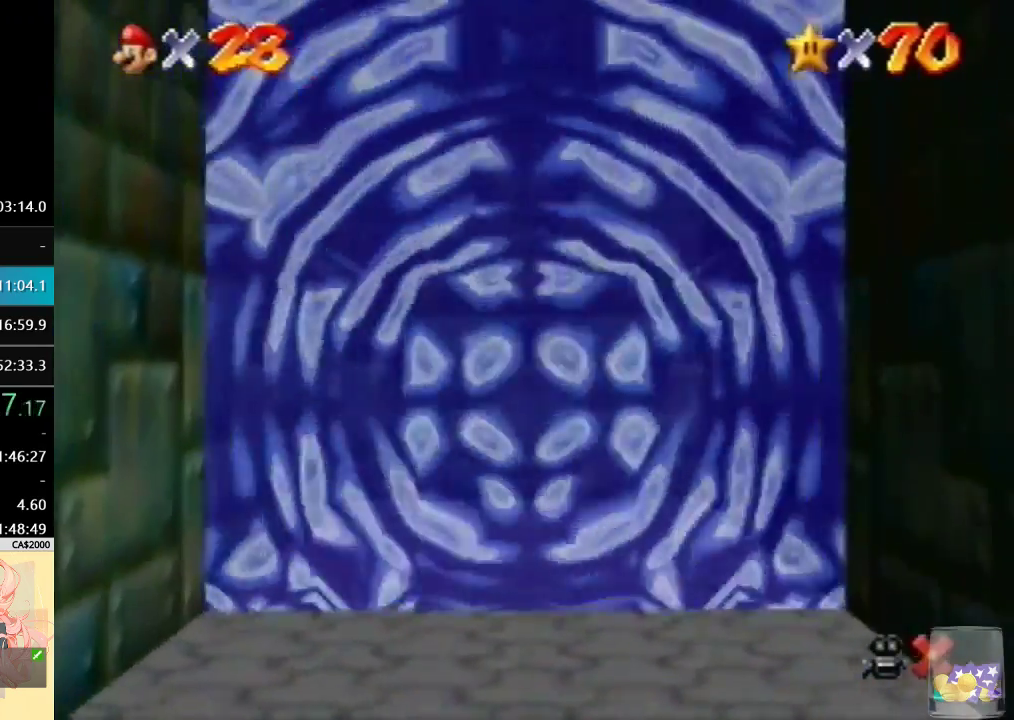
{"buttons": [], "left_stick": "center", "events": []}
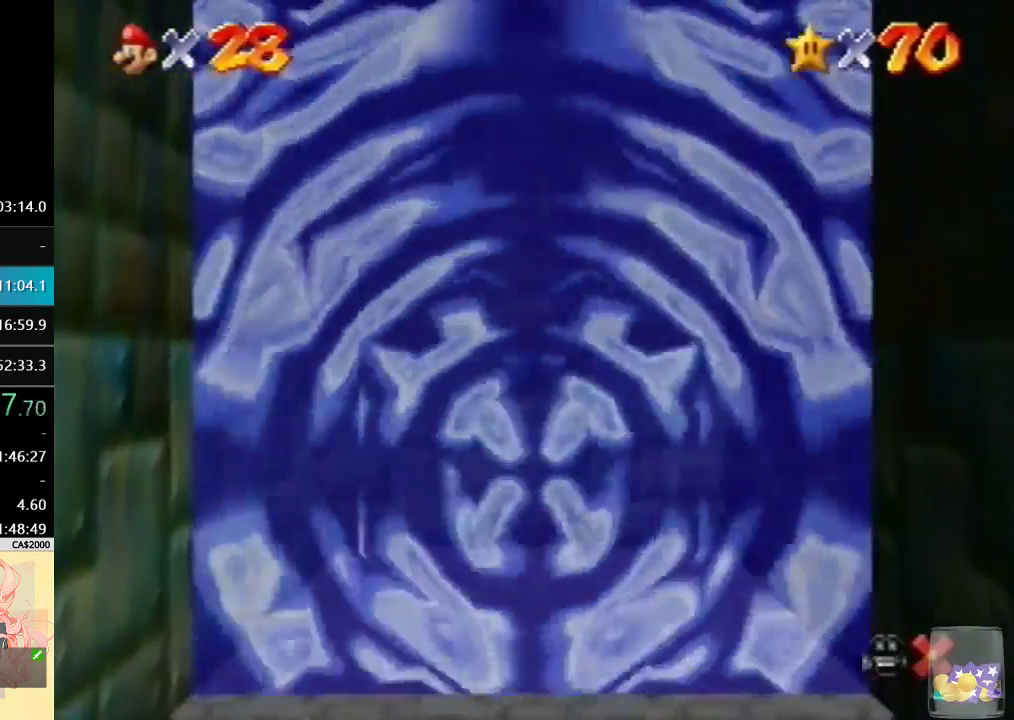
{"buttons": [], "left_stick": "center", "events": []}
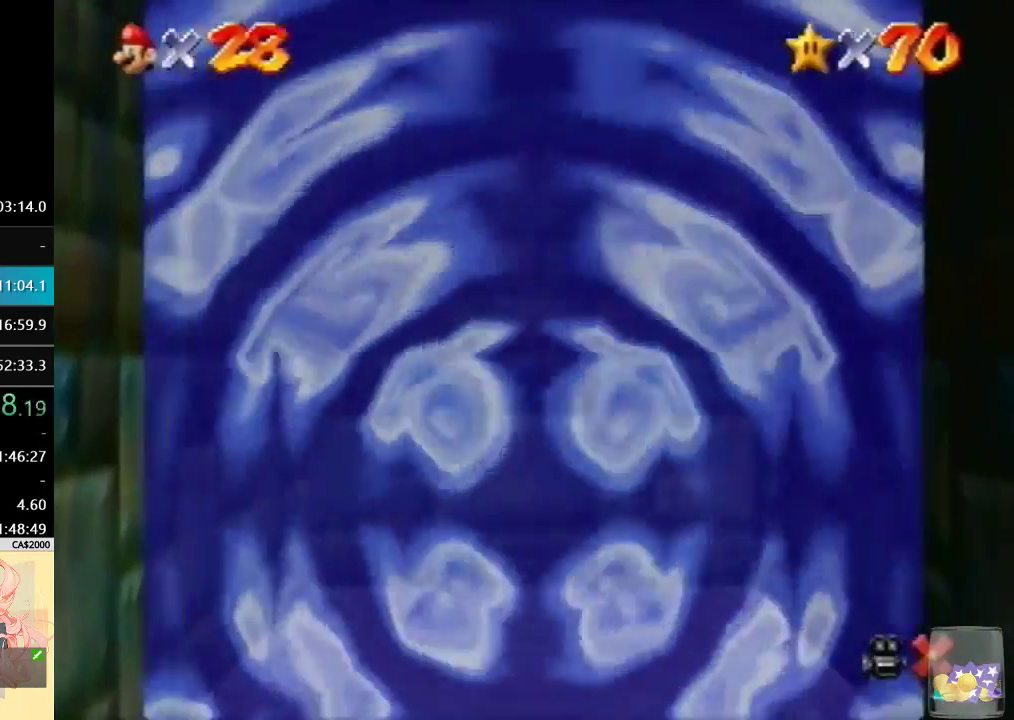
{"buttons": [], "left_stick": "center", "events": []}
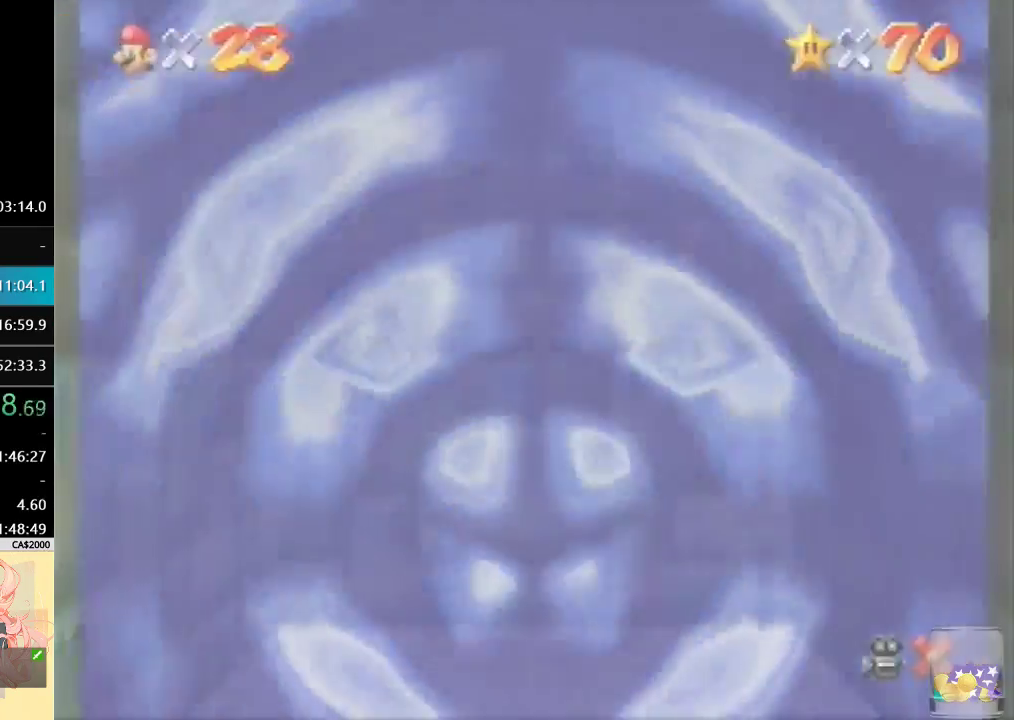
{"buttons": [], "left_stick": "center", "events": []}
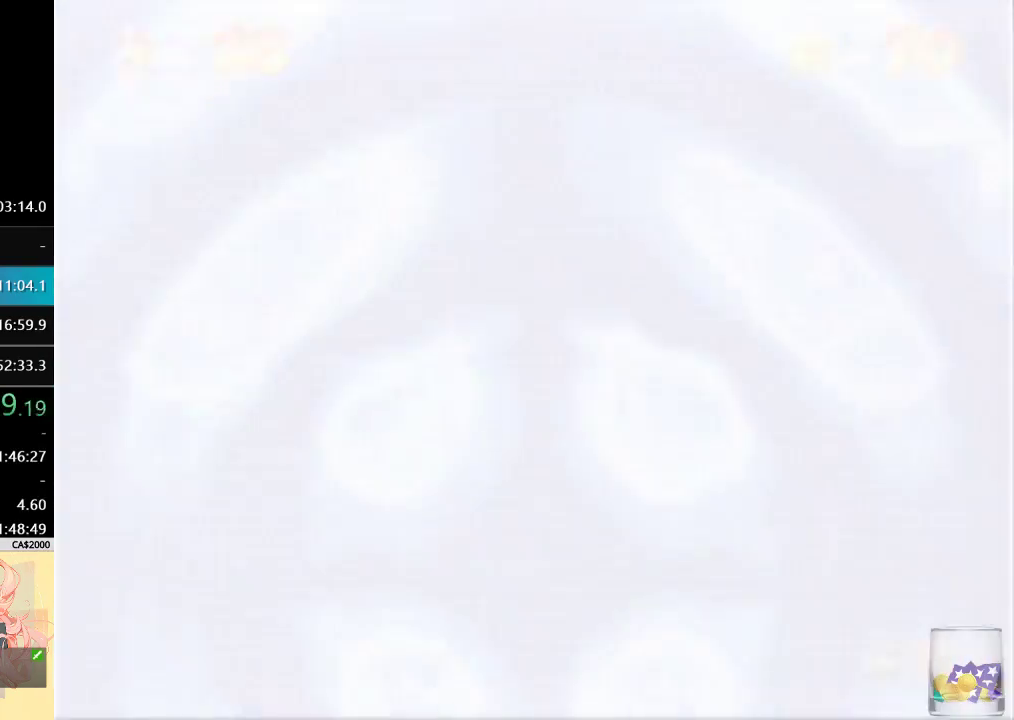
{"buttons": [], "left_stick": "center", "events": []}
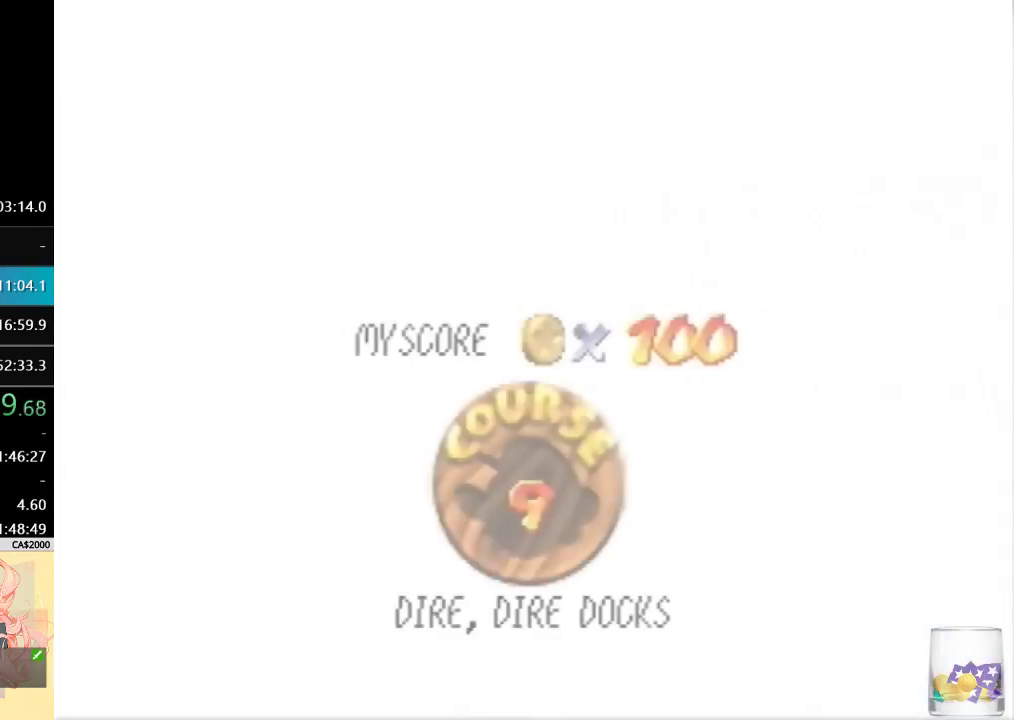
{"buttons": [], "left_stick": "center", "events": []}
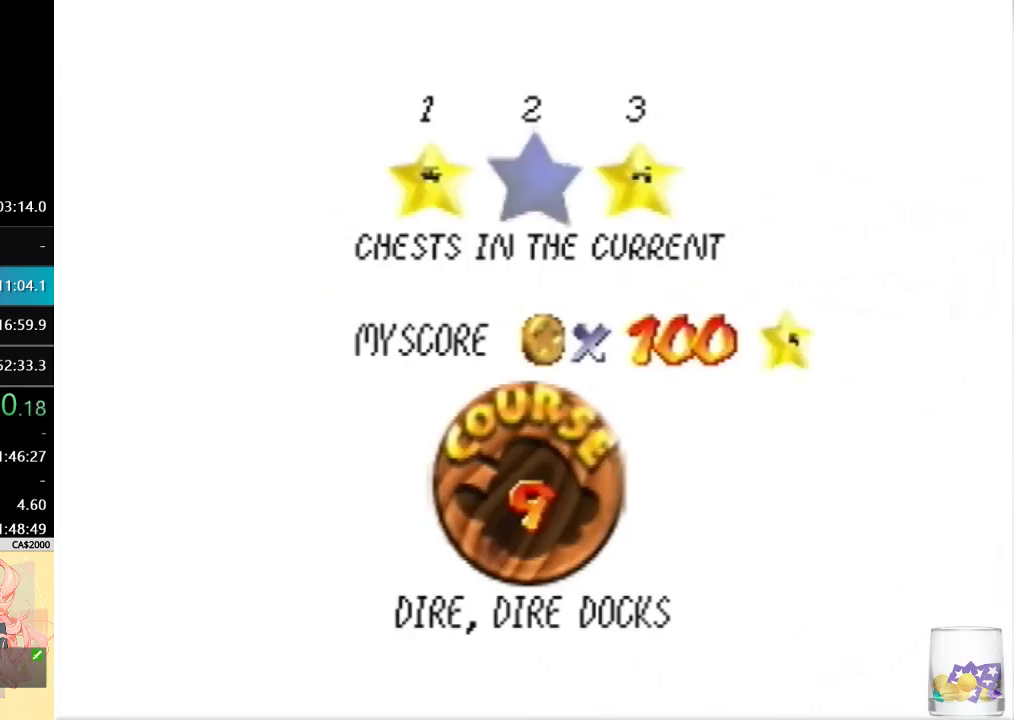
{"buttons": [], "left_stick": "center", "events": []}
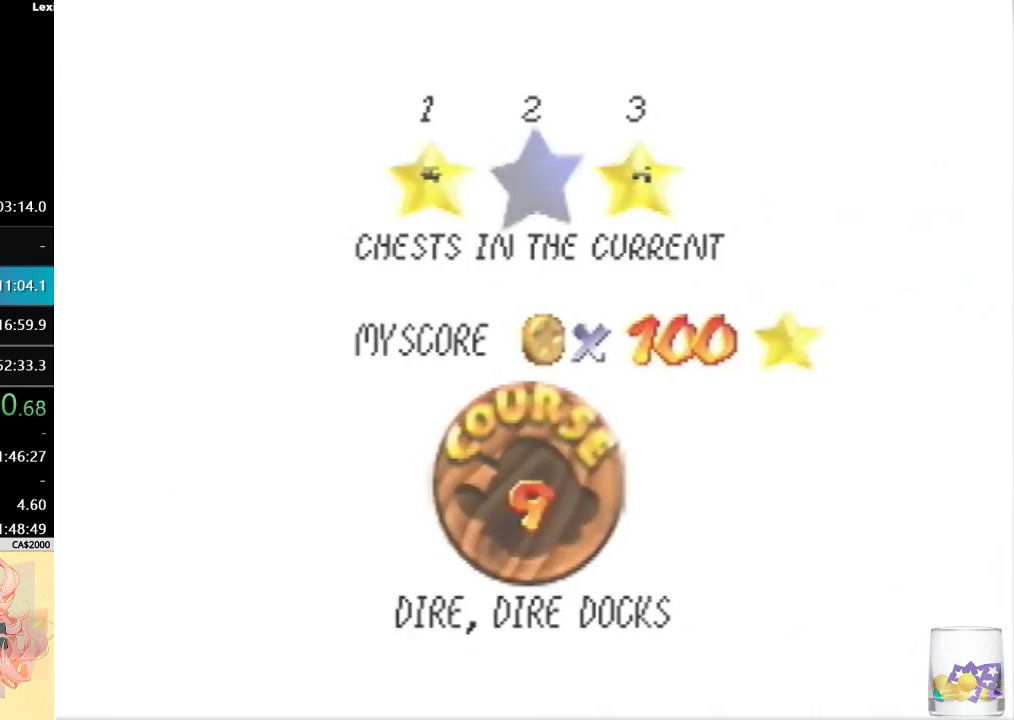
{"buttons": [], "left_stick": "center", "events": []}
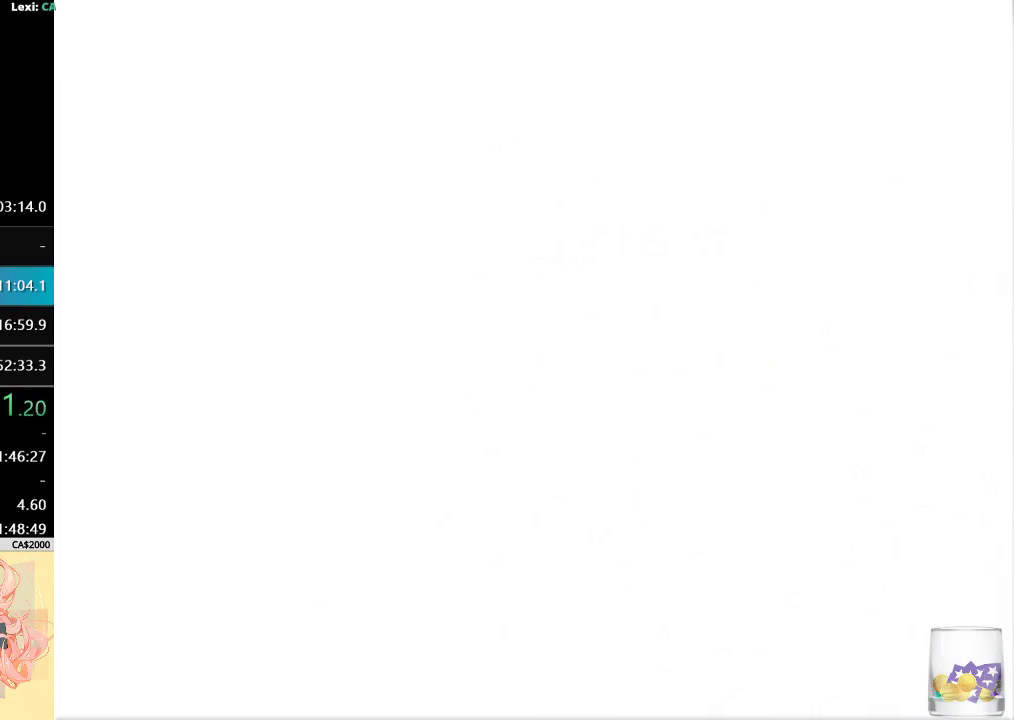
{"buttons": ["R1"], "left_stick": "center", "events": [[300, "R1", "down"], [400, "R1", "up"], [467, "R1", "down"]]}
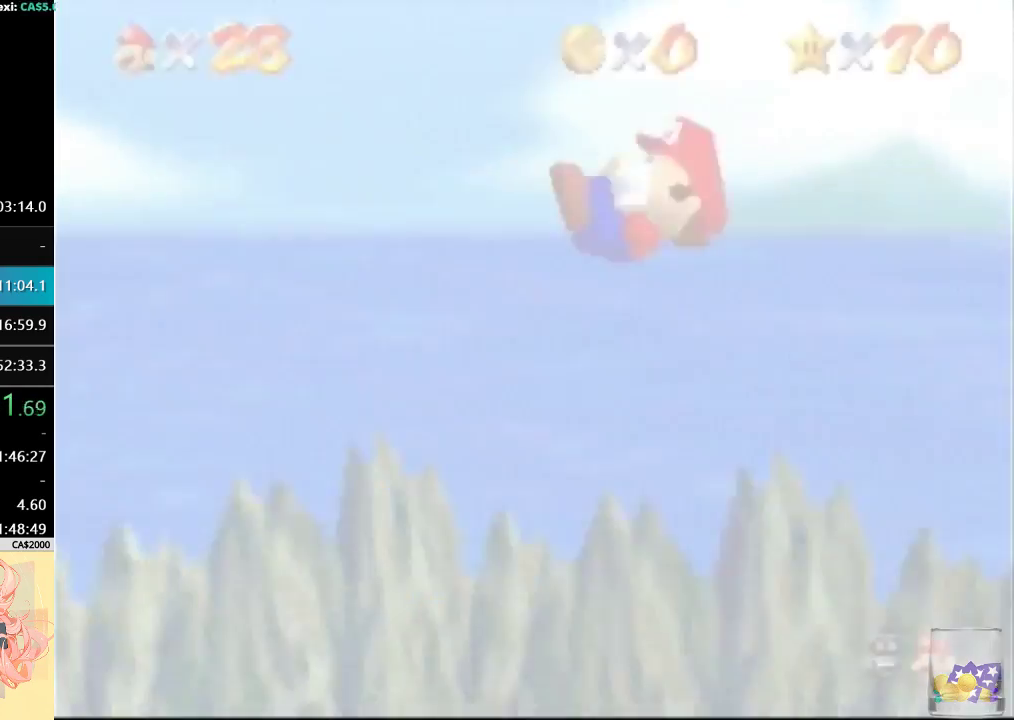
{"buttons": [], "left_stick": "up-right", "events": [[67, "R1", "up"], [433, "left_stick", "up-right"]]}
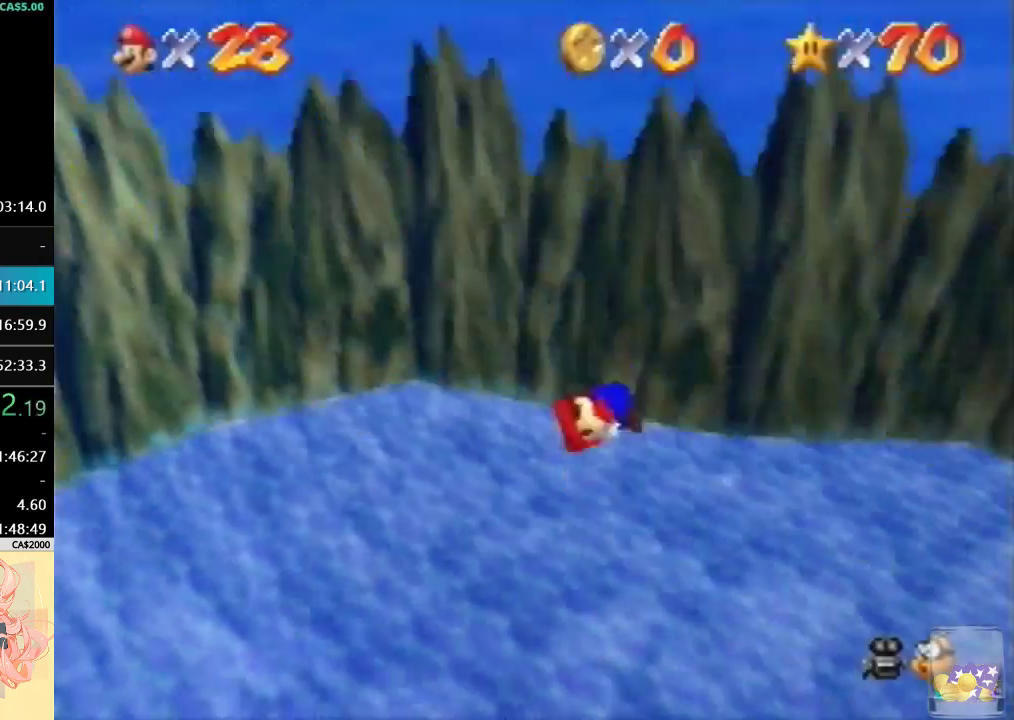
{"buttons": [], "left_stick": "up-right", "events": []}
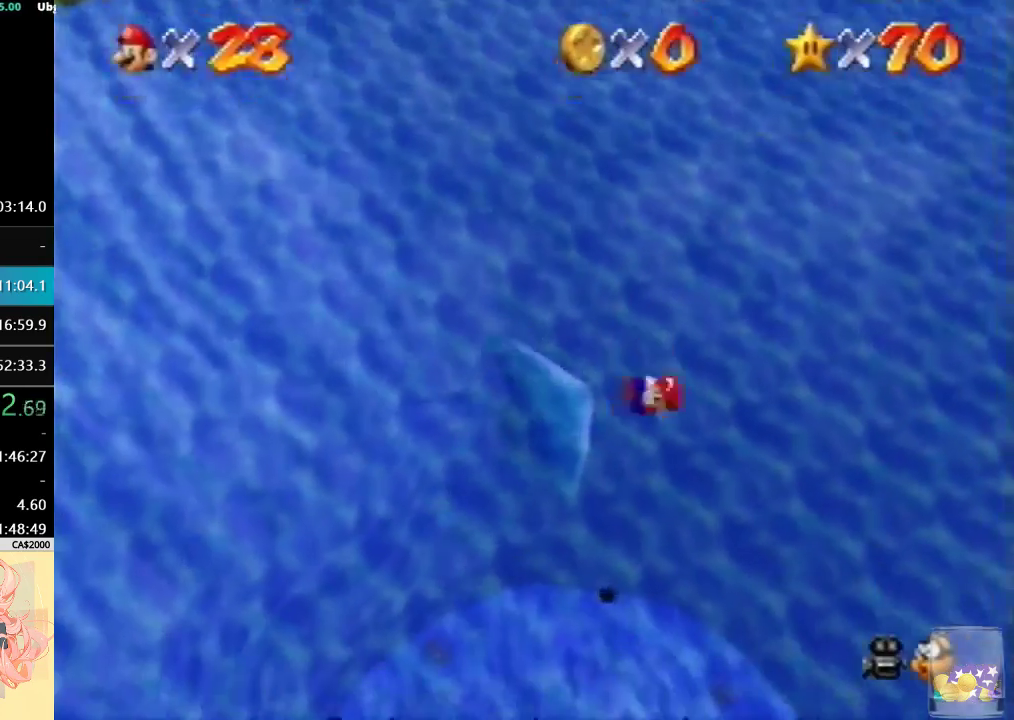
{"buttons": [], "left_stick": "right", "events": [[433, "left_stick", "right"]]}
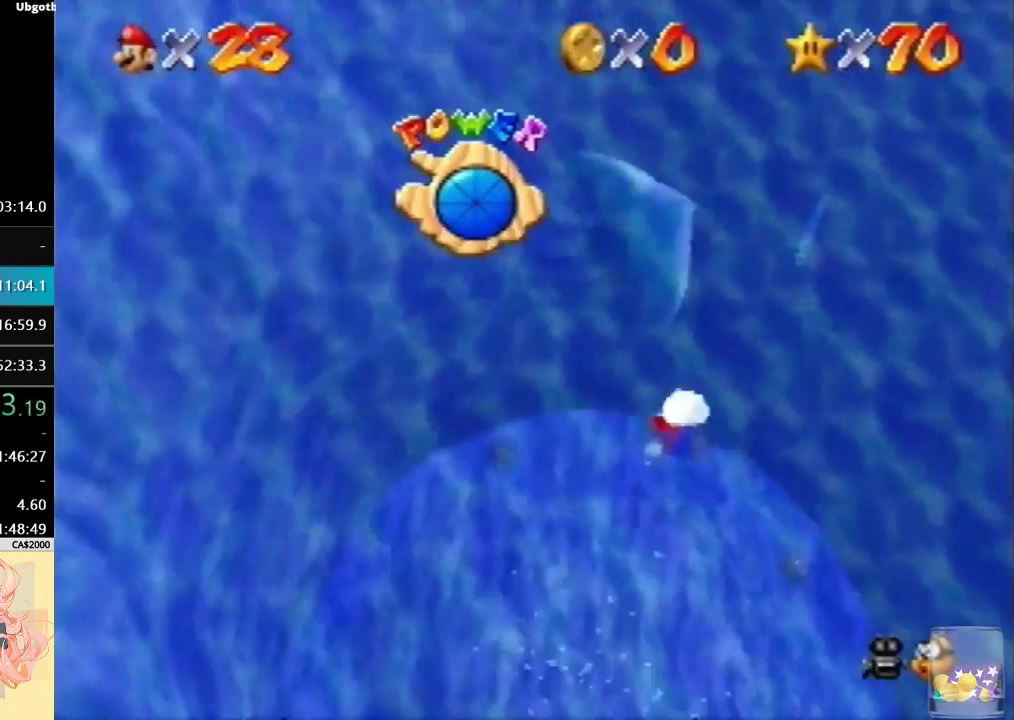
{"buttons": [], "left_stick": "right", "events": []}
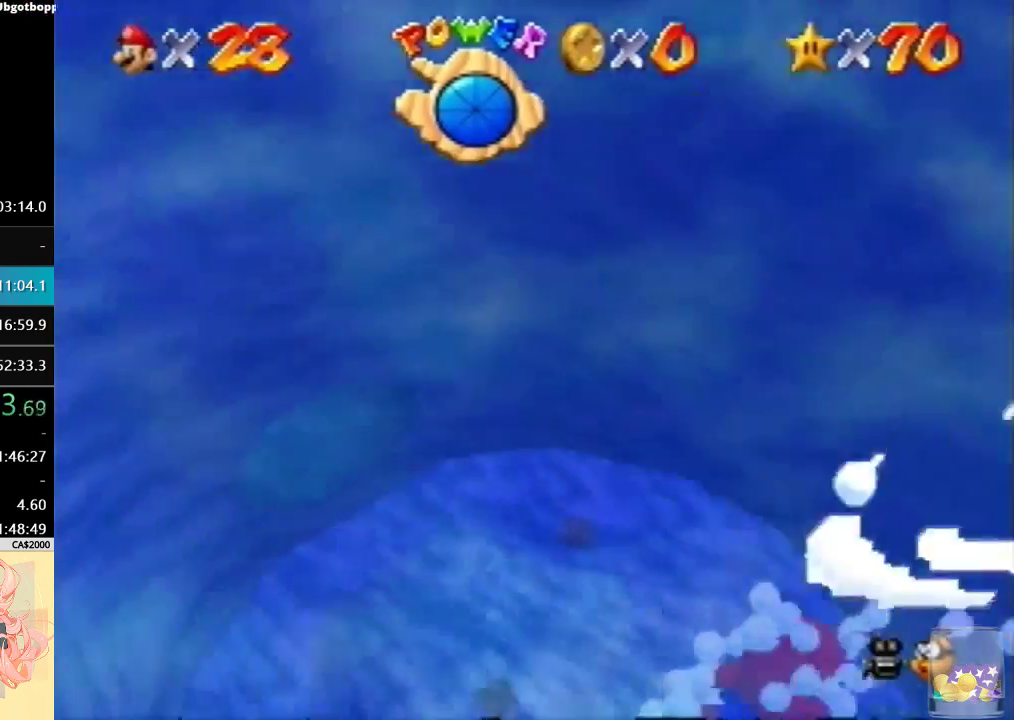
{"buttons": [], "left_stick": "right", "events": []}
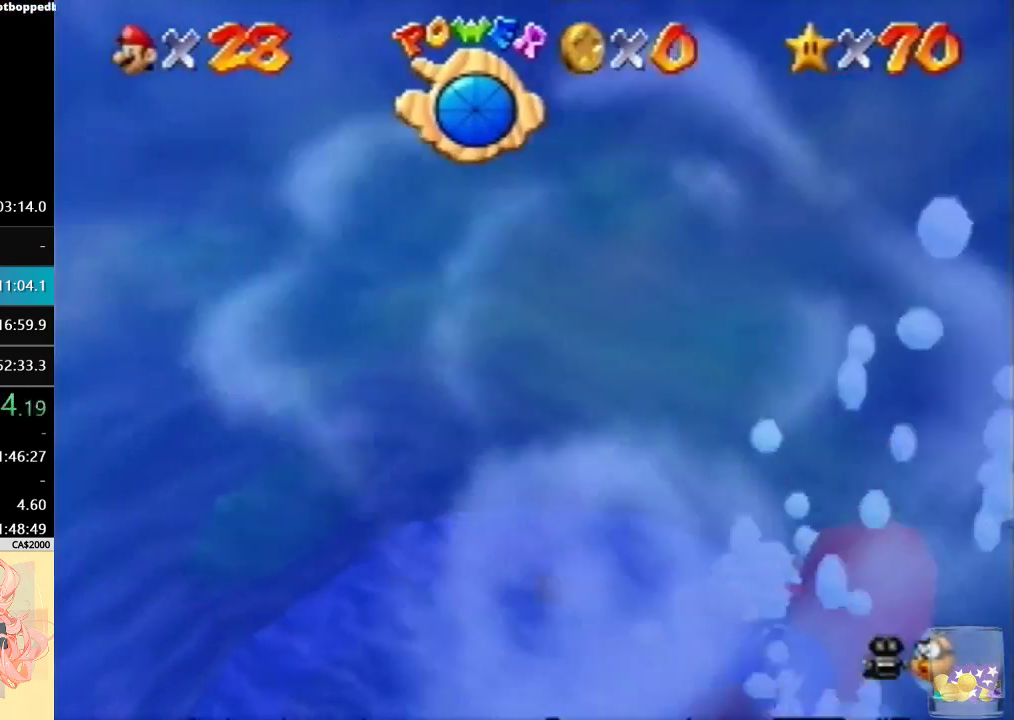
{"buttons": [], "left_stick": "right", "events": []}
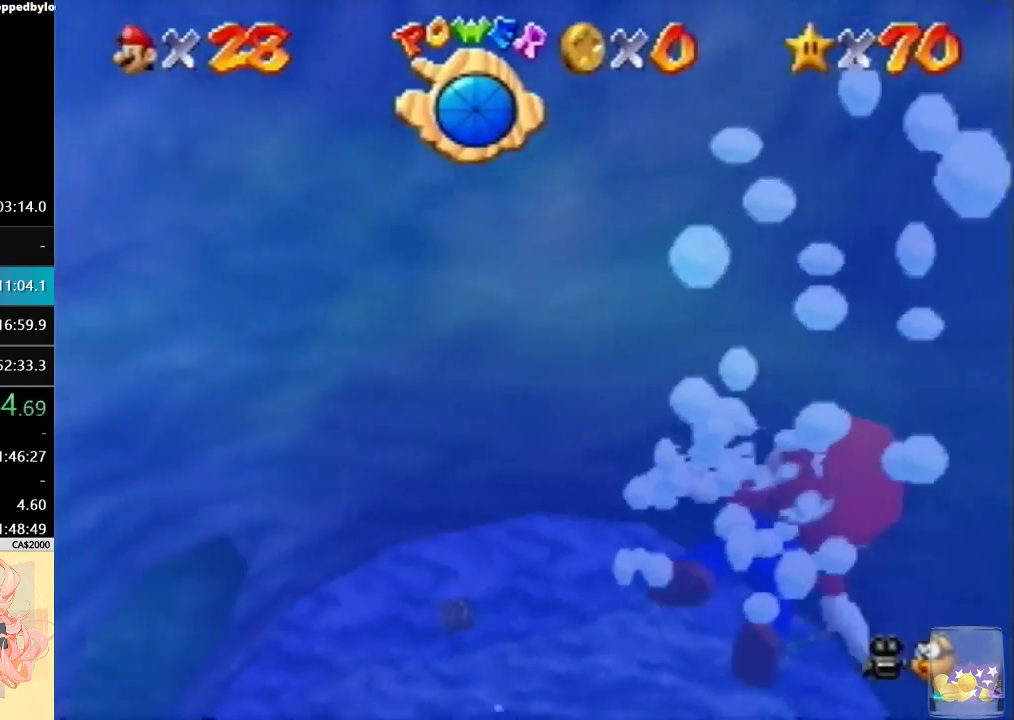
{"buttons": [], "left_stick": "right", "events": []}
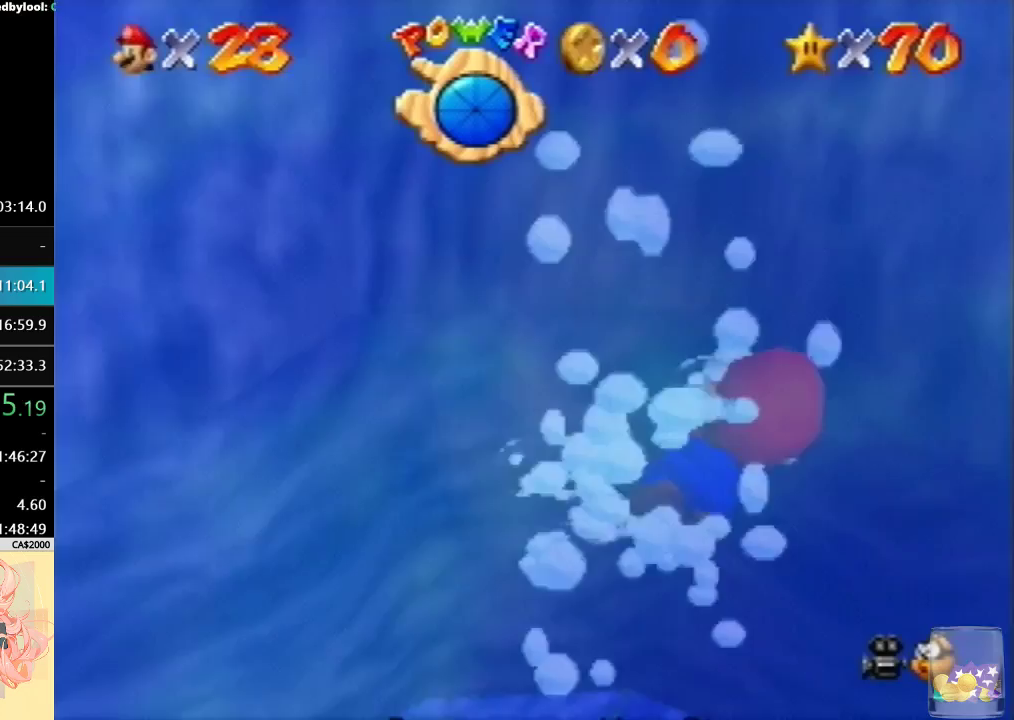
{"buttons": [], "left_stick": "up-right", "events": [[433, "left_stick", "up-right"]]}
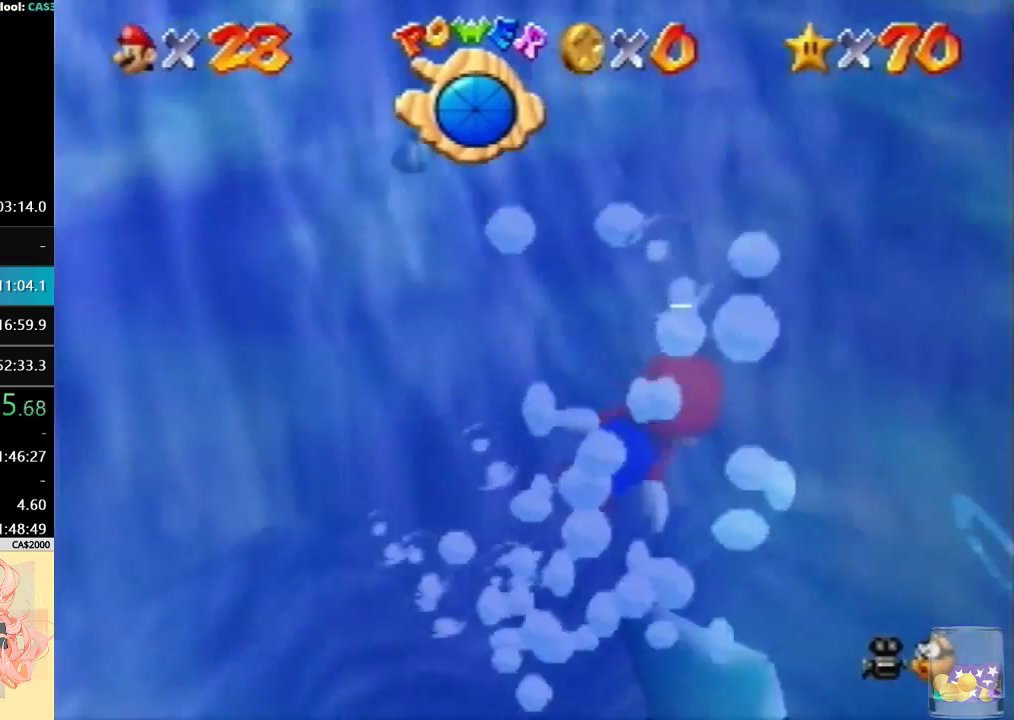
{"buttons": [], "left_stick": "up", "events": [[367, "left_stick", "up"]]}